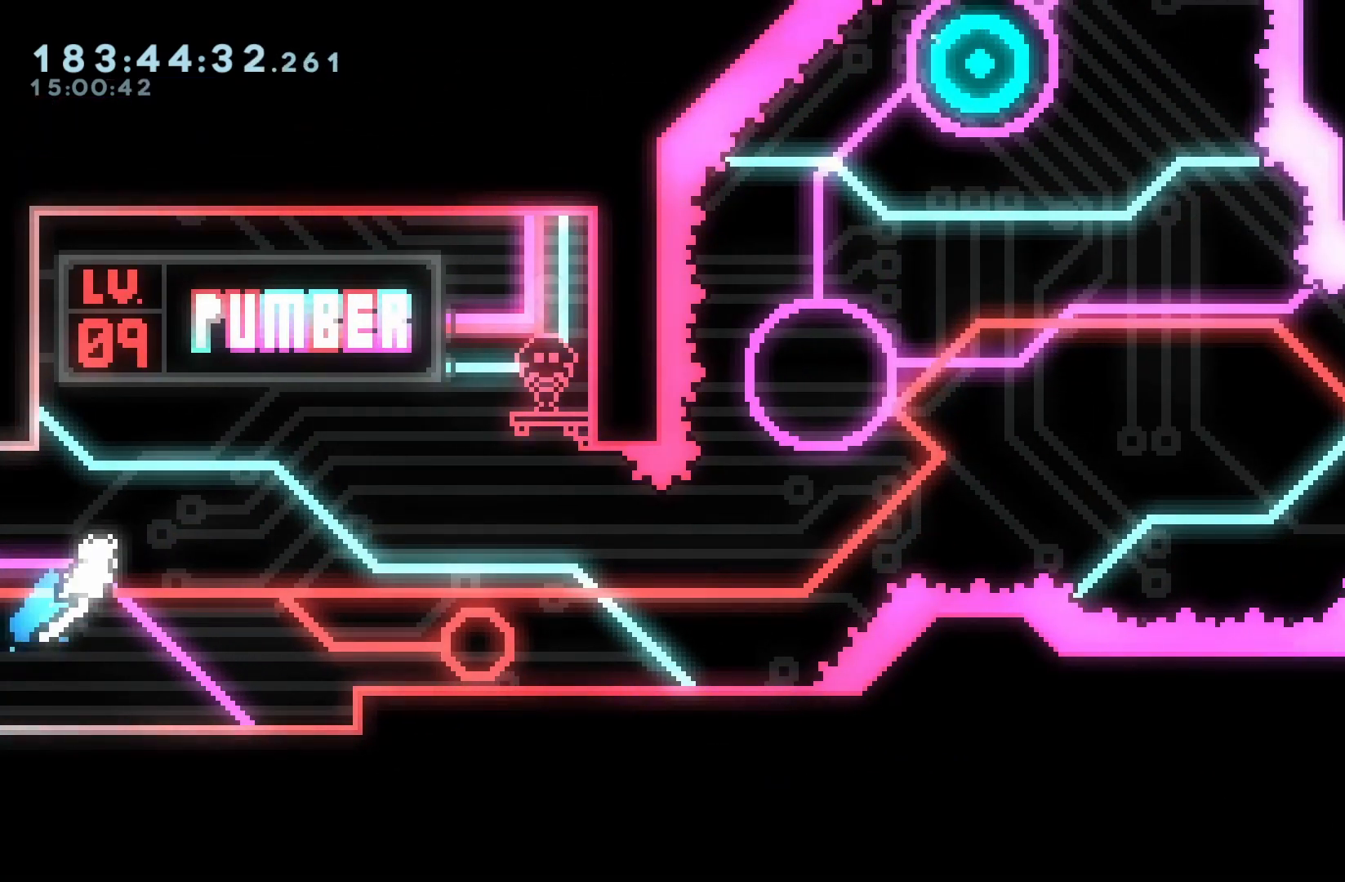
Gameplay with a controller (Nintendo layout); each line is a JSON object with the inputs held at the frame after it (dt_ms = milliseconds from this image to that frame). "events" lists button and stick changes between this image and that frame as [ms after this image, input, new state], when the widget could be followed in between. Not read: L3 R3.
{"dt_ms": 500, "buttons": [], "events": []}
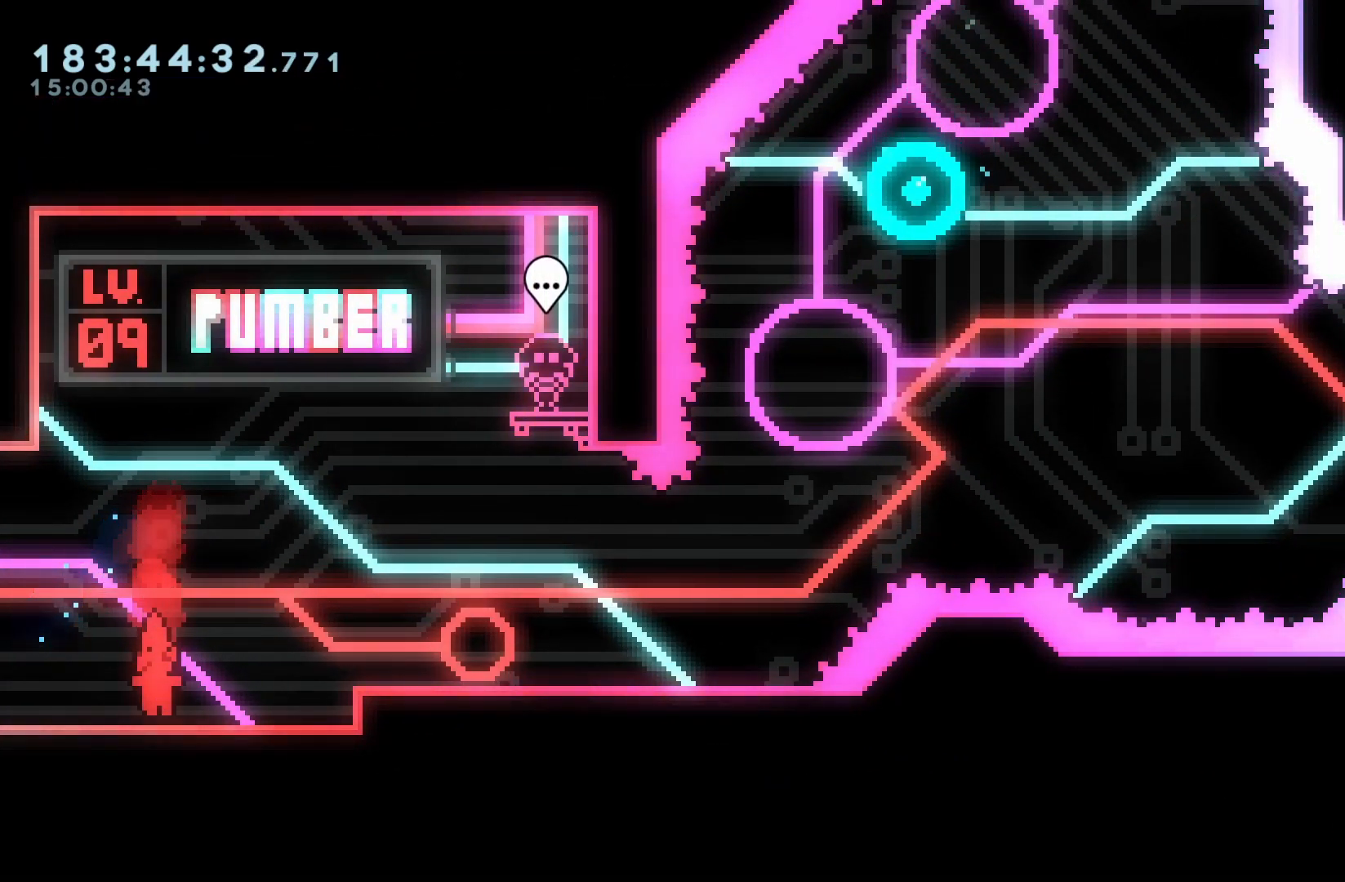
{"dt_ms": 500, "buttons": ["B", "DPAD_RIGHT"], "events": [[333, "DPAD_RIGHT", "down"], [383, "Y", "down"], [417, "B", "down"], [483, "Y", "up"]]}
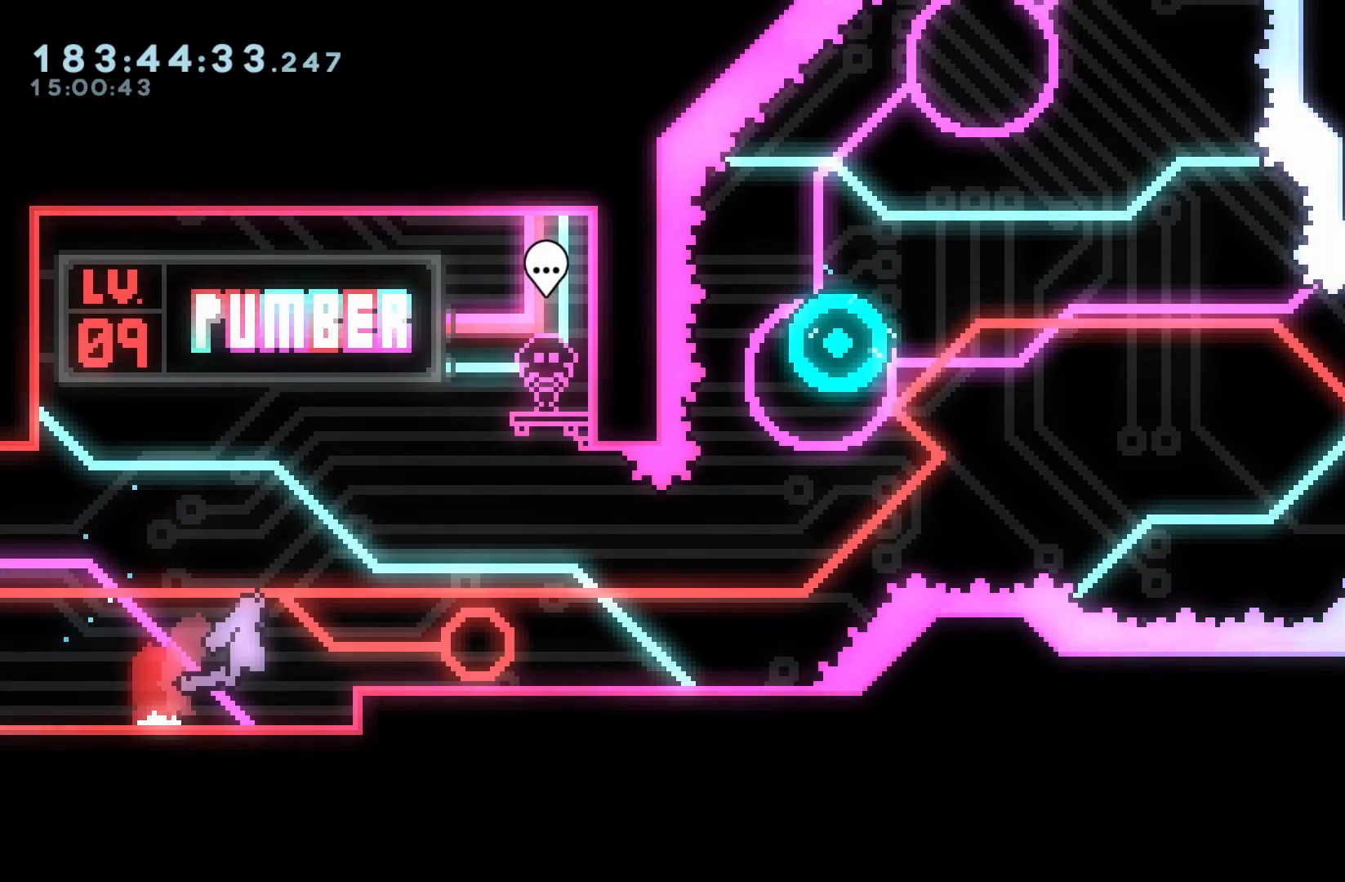
{"dt_ms": 1000, "buttons": ["Y", "DPAD_UP"]}
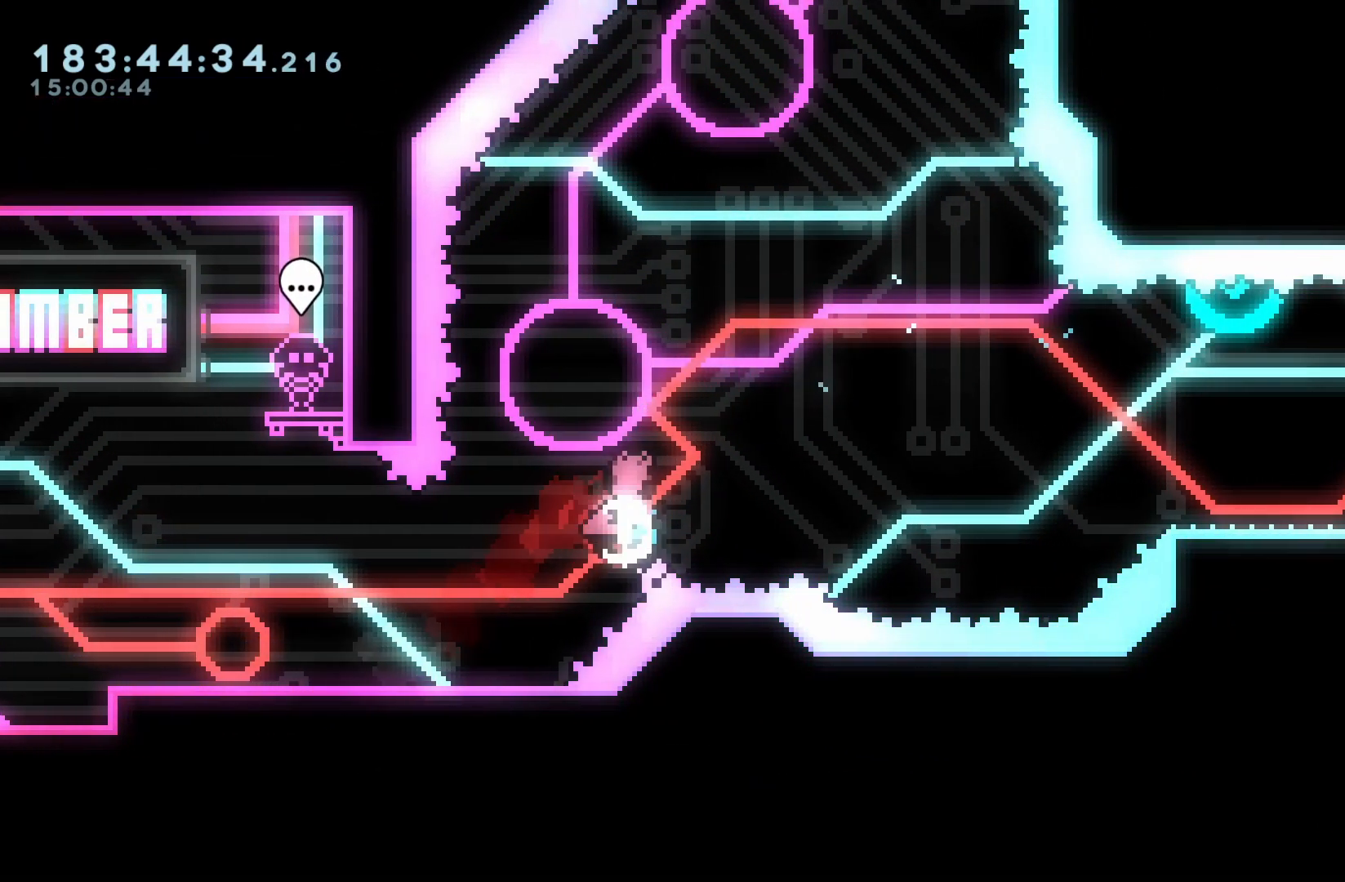
{"dt_ms": 500, "buttons": [], "events": [[50, "Y", "up"], [67, "DPAD_UP", "up"], [200, "DPAD_LEFT", "down"], [333, "DPAD_LEFT", "up"]]}
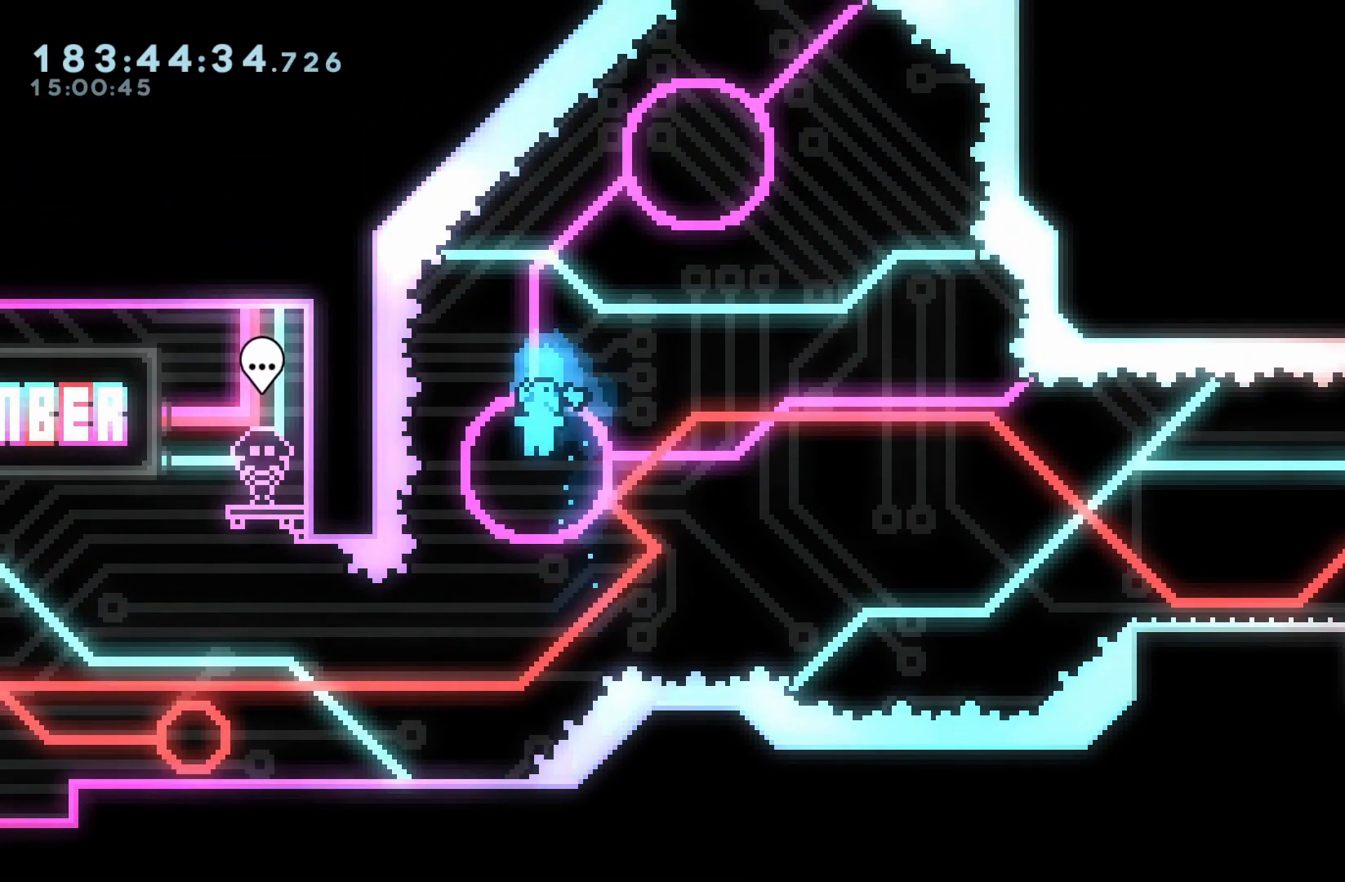
{"dt_ms": 1000, "buttons": ["Y", "DPAD_UP"]}
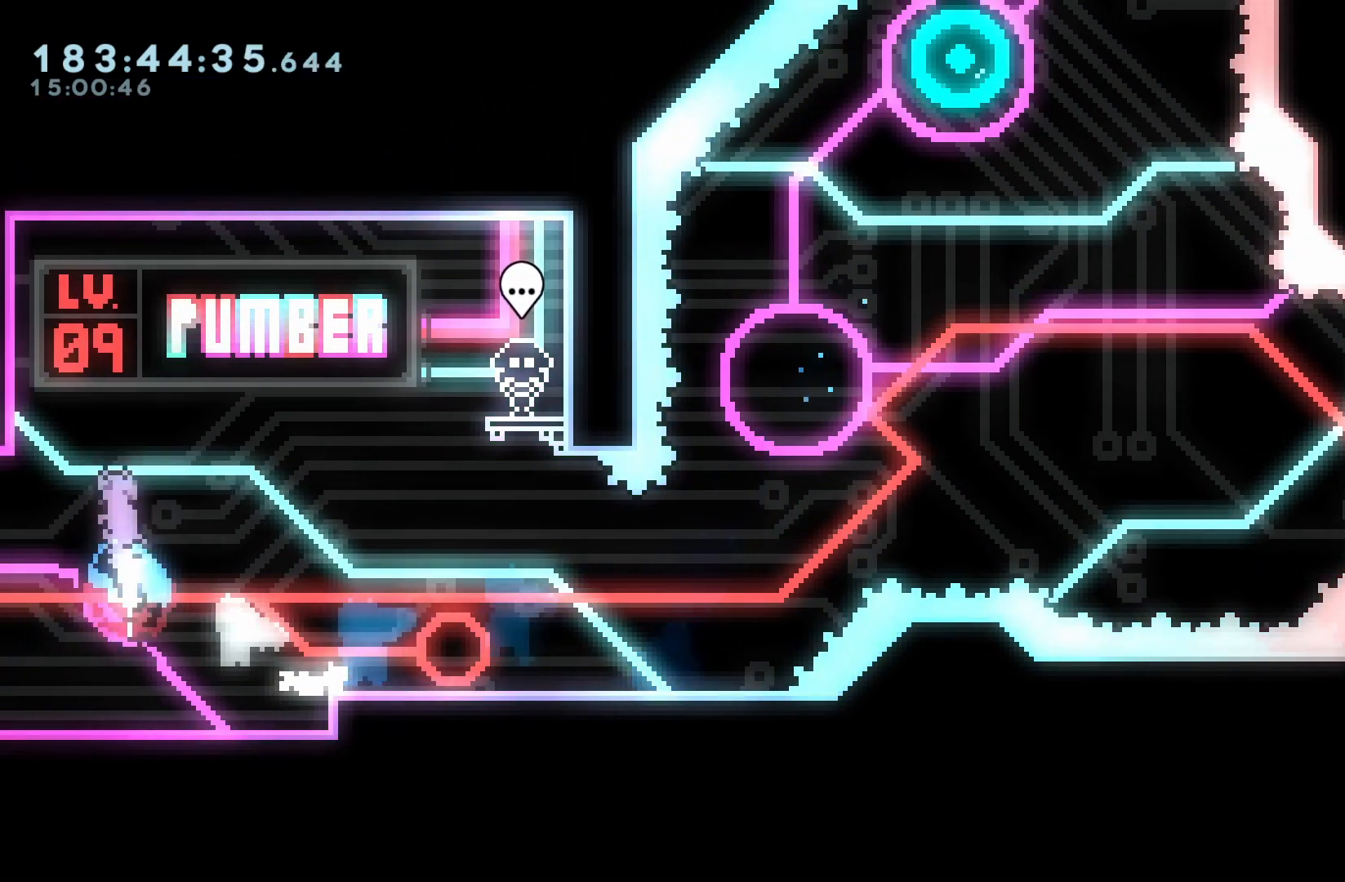
{"dt_ms": 500, "buttons": ["DPAD_UP", "DPAD_LEFT"]}